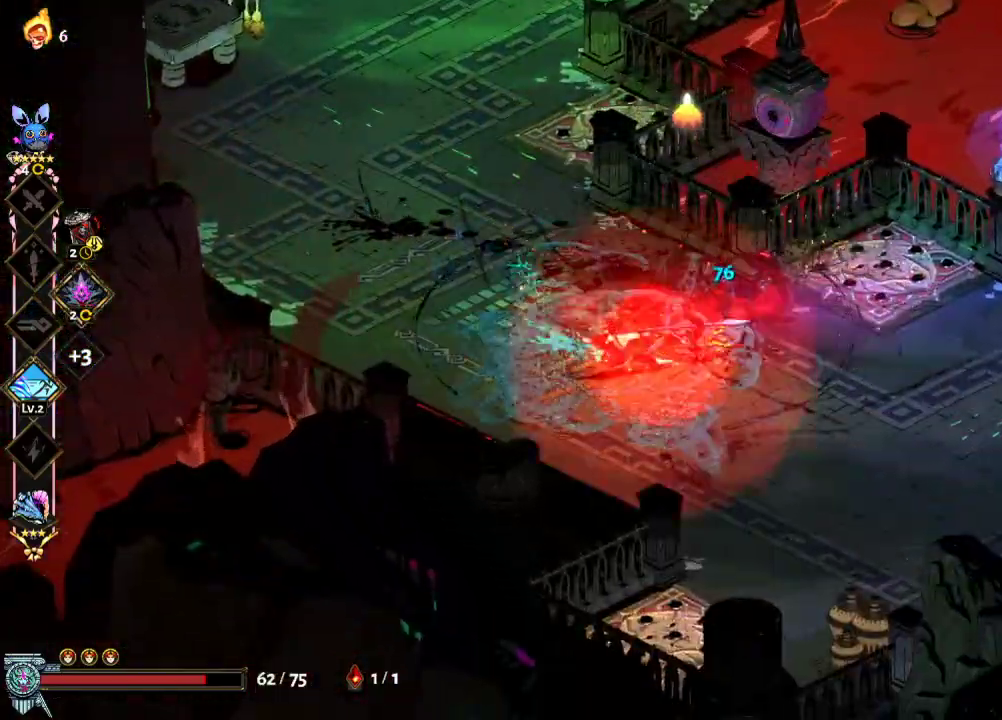
Gameplay with a controller (Xbox layout); each line is a JSON object with the inputs held at the frame after it. "events" lists button and stick changes between this image and that frame as [ms after this image, input, new state], when the widget could be followed in between. Not read: HOME L3 R3.
{"buttons": [], "left_stick": "up", "right_stick": "center", "events": [[100, "left_stick", "up-left"], [133, "A", "down"], [233, "A", "up"], [433, "left_stick", "up"]]}
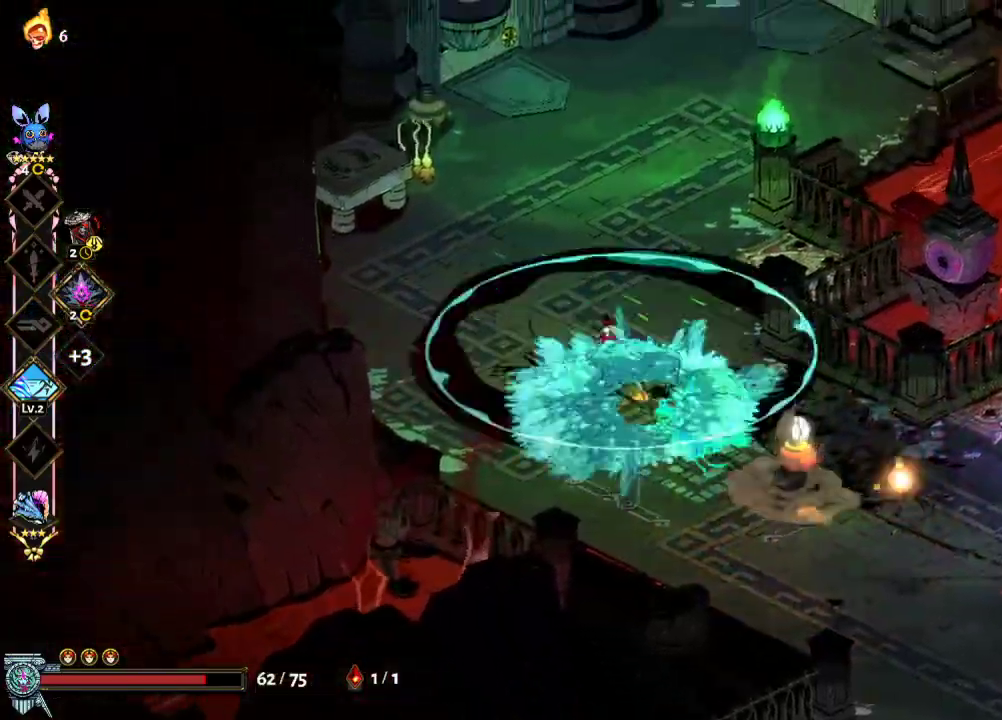
{"buttons": [], "left_stick": "down-right", "right_stick": "center"}
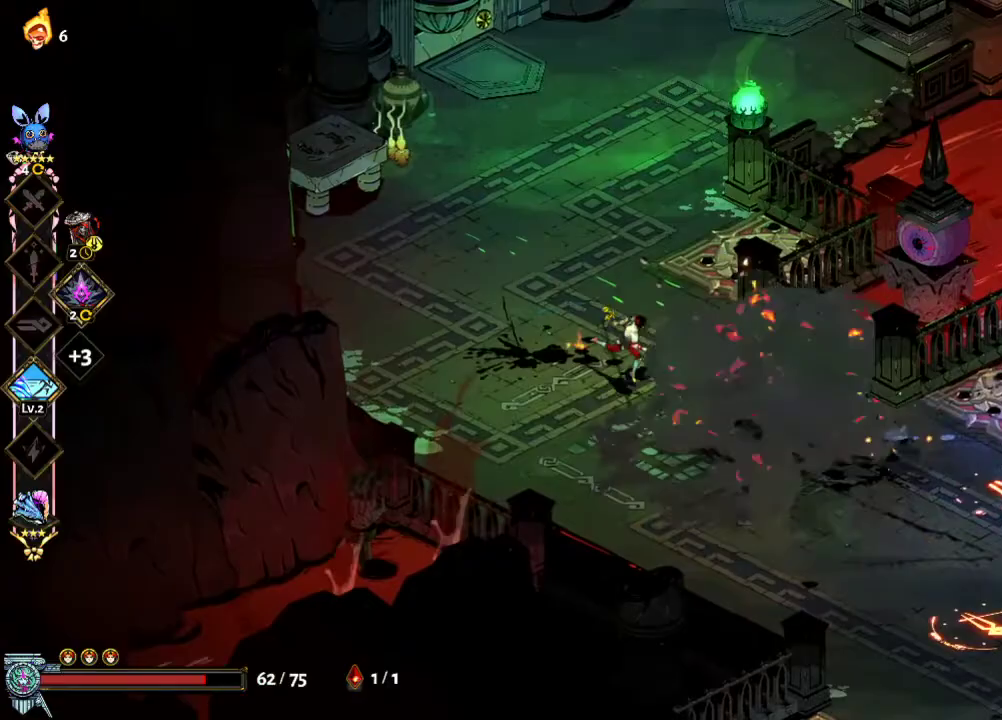
{"buttons": [], "left_stick": "down-right", "right_stick": "center"}
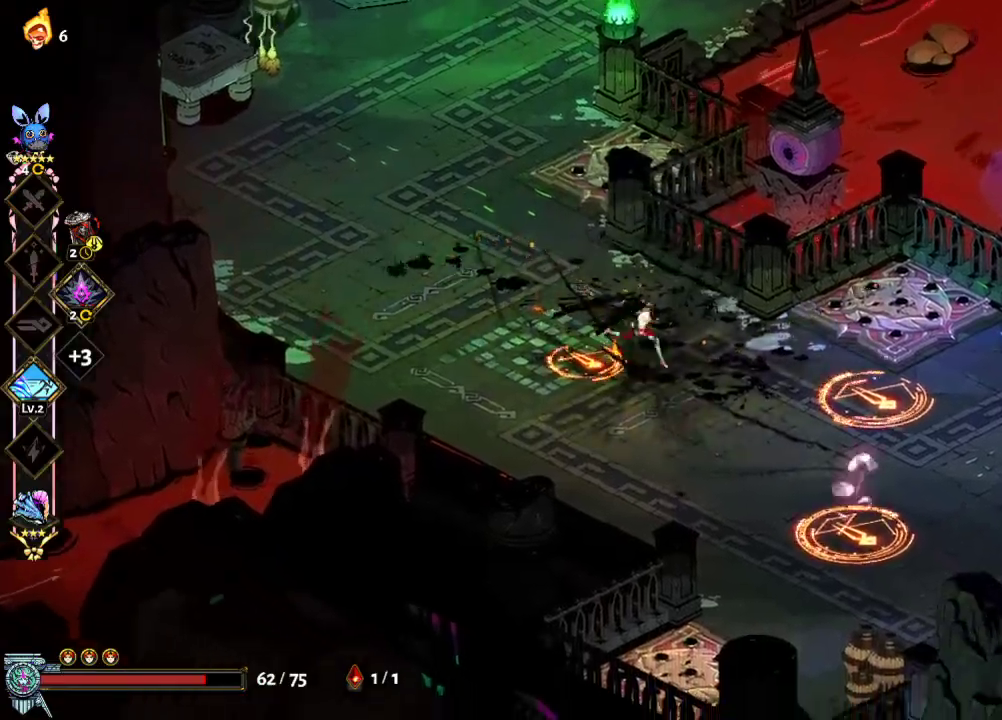
{"buttons": [], "left_stick": "center", "right_stick": "center", "events": [[233, "left_stick", "center"], [400, "left_stick", "up-left"], [500, "left_stick", "center"]]}
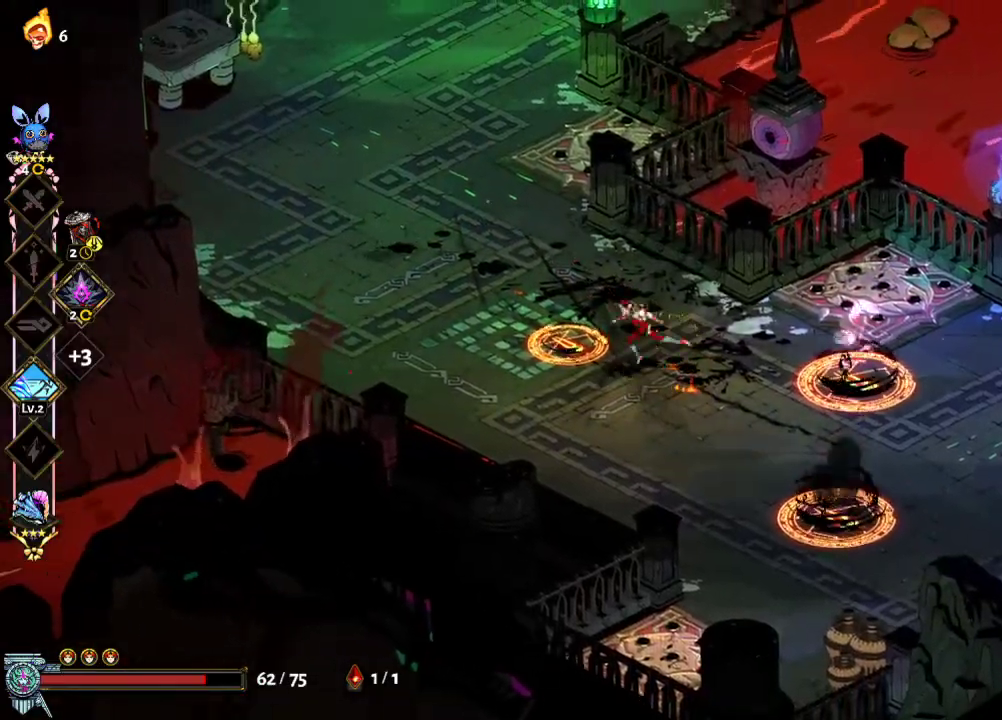
{"buttons": ["R2"], "left_stick": "down-right", "right_stick": "center", "events": [[133, "left_stick", "right"], [367, "A", "down"], [400, "R2", "down"], [433, "A", "up"], [467, "left_stick", "down-right"]]}
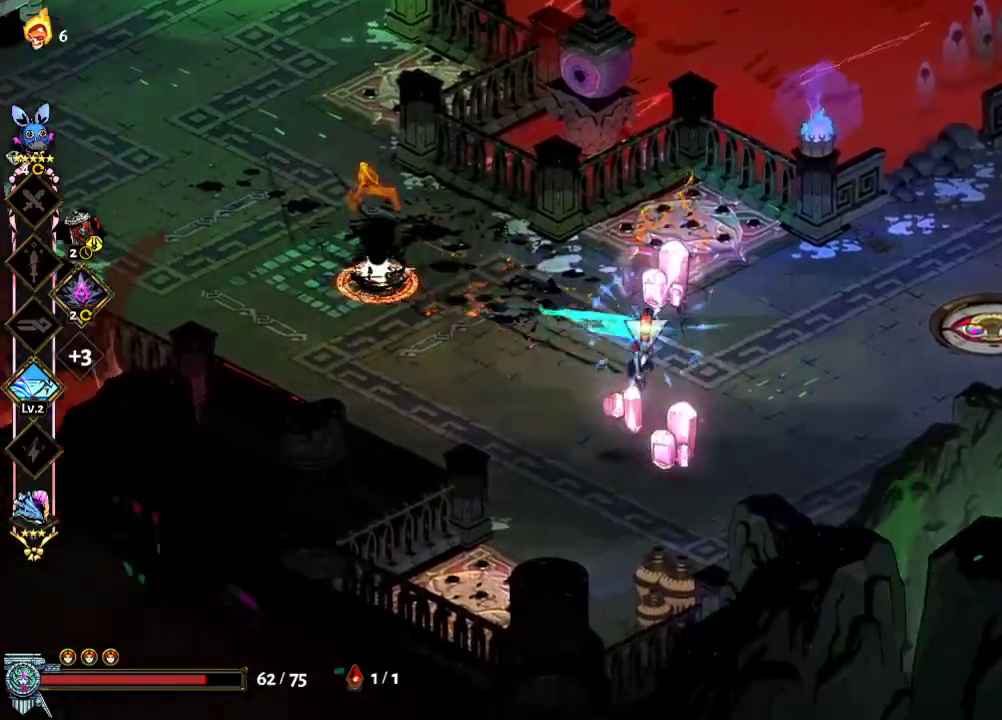
{"buttons": [], "left_stick": "center", "right_stick": "center", "events": [[167, "left_stick", "down"], [400, "R2", "up"], [433, "left_stick", "center"]]}
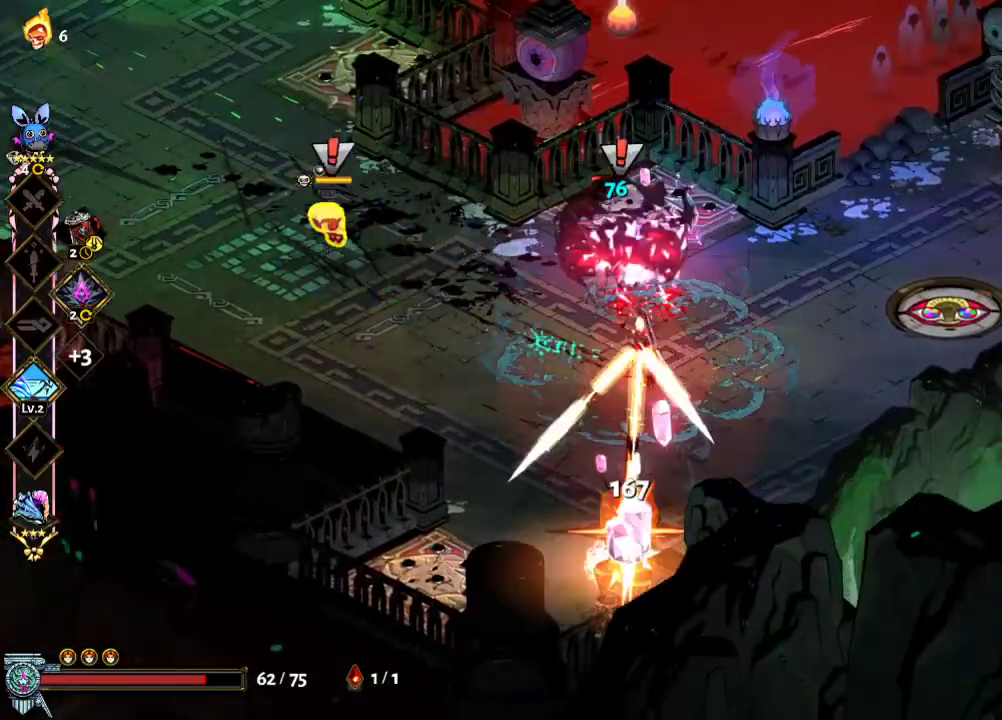
{"buttons": ["R2"], "left_stick": "left", "right_stick": "center", "events": [[33, "left_stick", "up-left"], [100, "A", "down"], [167, "A", "up"], [167, "left_stick", "down-left"], [233, "R2", "down"], [267, "left_stick", "left"]]}